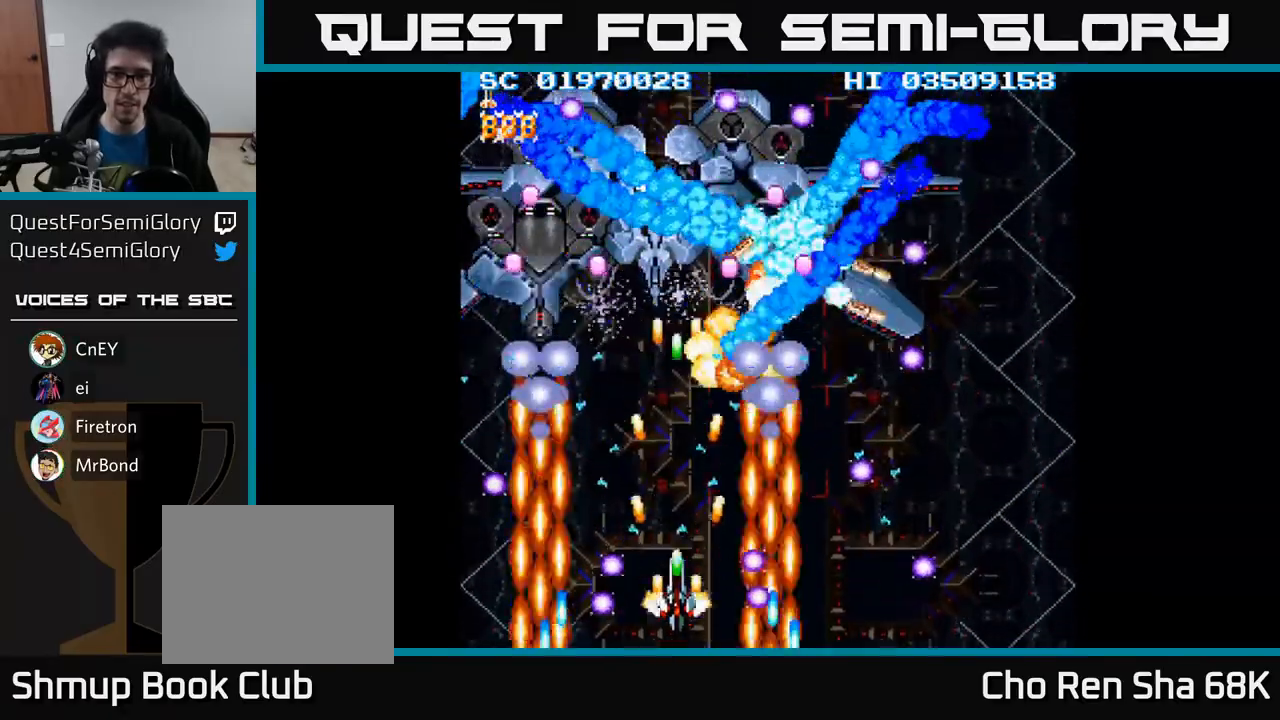
Gameplay with a controller (Xbox layout); each line is a JSON object with the inputs held at the frame after it. "events" lists button and stick changes between this image and that frame as [ms after this image, input, new state], when the widget could be followed in between. Not read: left_stick right_stick.
{"buttons": ["A"], "events": []}
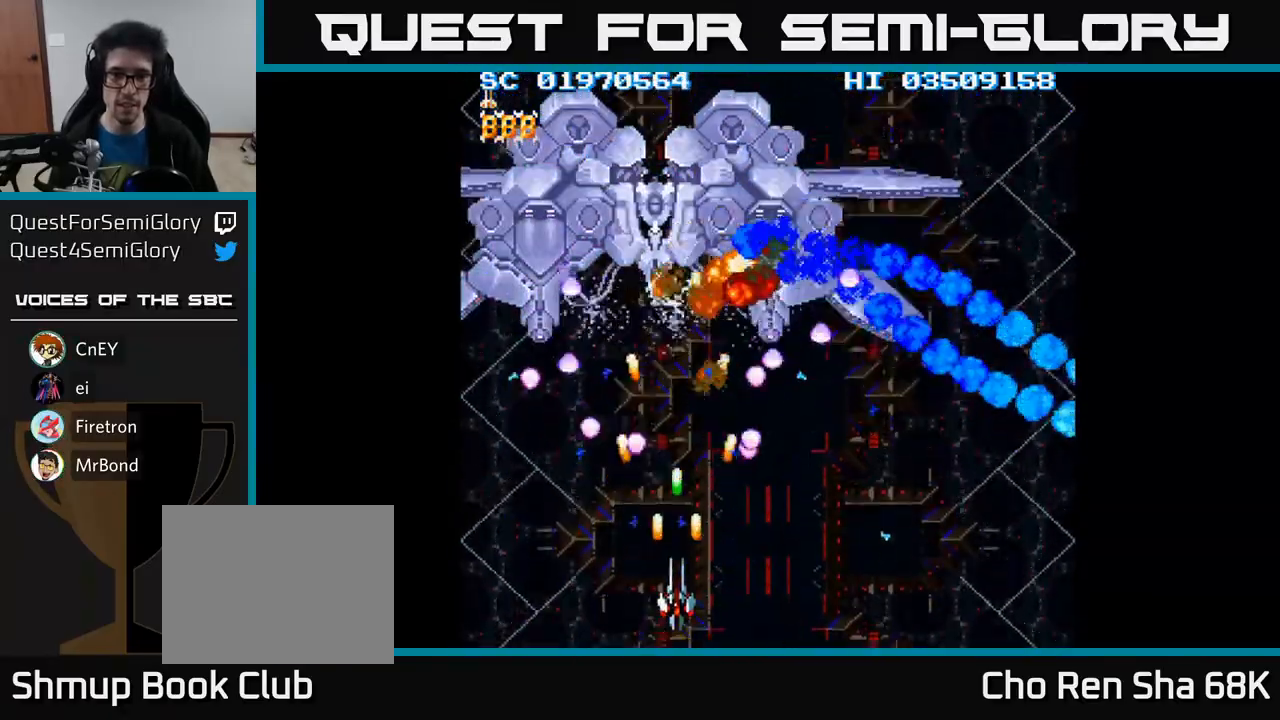
{"buttons": ["A", "DPAD_DOWN", "DPAD_RIGHT"], "events": [[217, "DPAD_DOWN", "down"], [217, "DPAD_RIGHT", "down"], [383, "DPAD_DOWN", "up"], [417, "DPAD_DOWN", "down"]]}
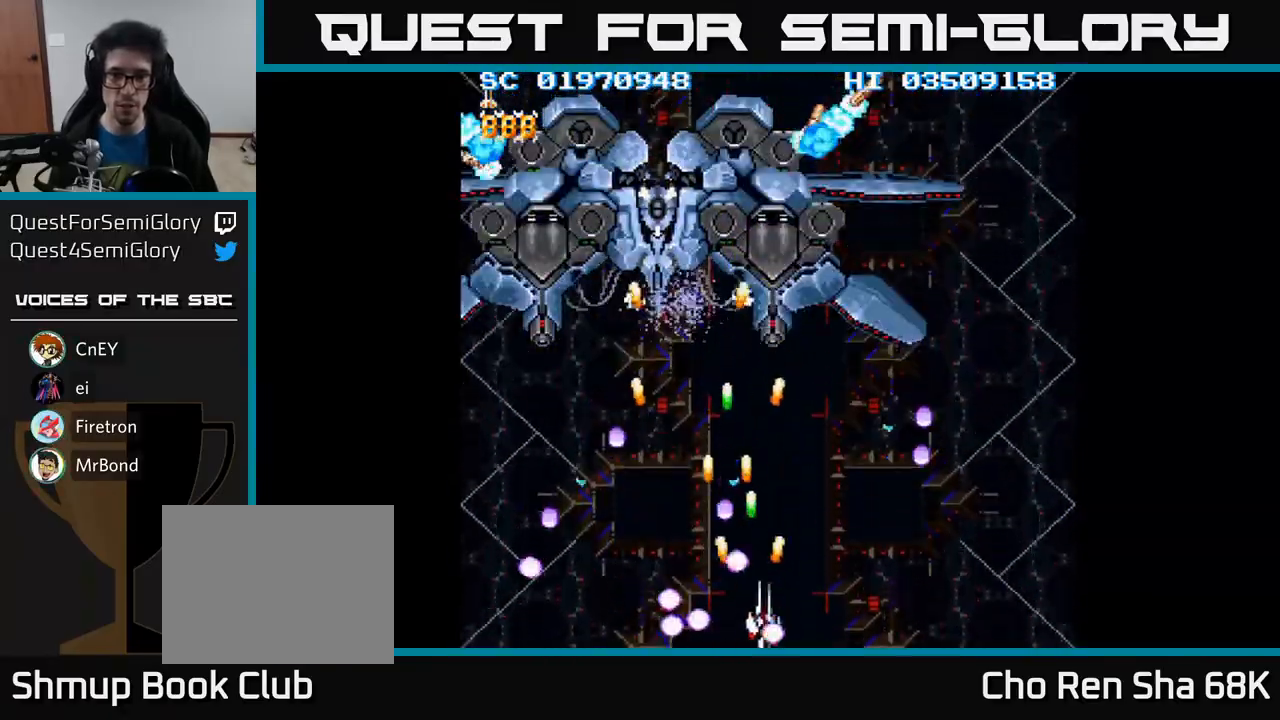
{"buttons": ["A", "DPAD_LEFT"], "events": [[100, "DPAD_DOWN", "up"], [283, "DPAD_RIGHT", "up"], [300, "DPAD_UP", "down"], [400, "DPAD_LEFT", "down"], [450, "DPAD_UP", "up"]]}
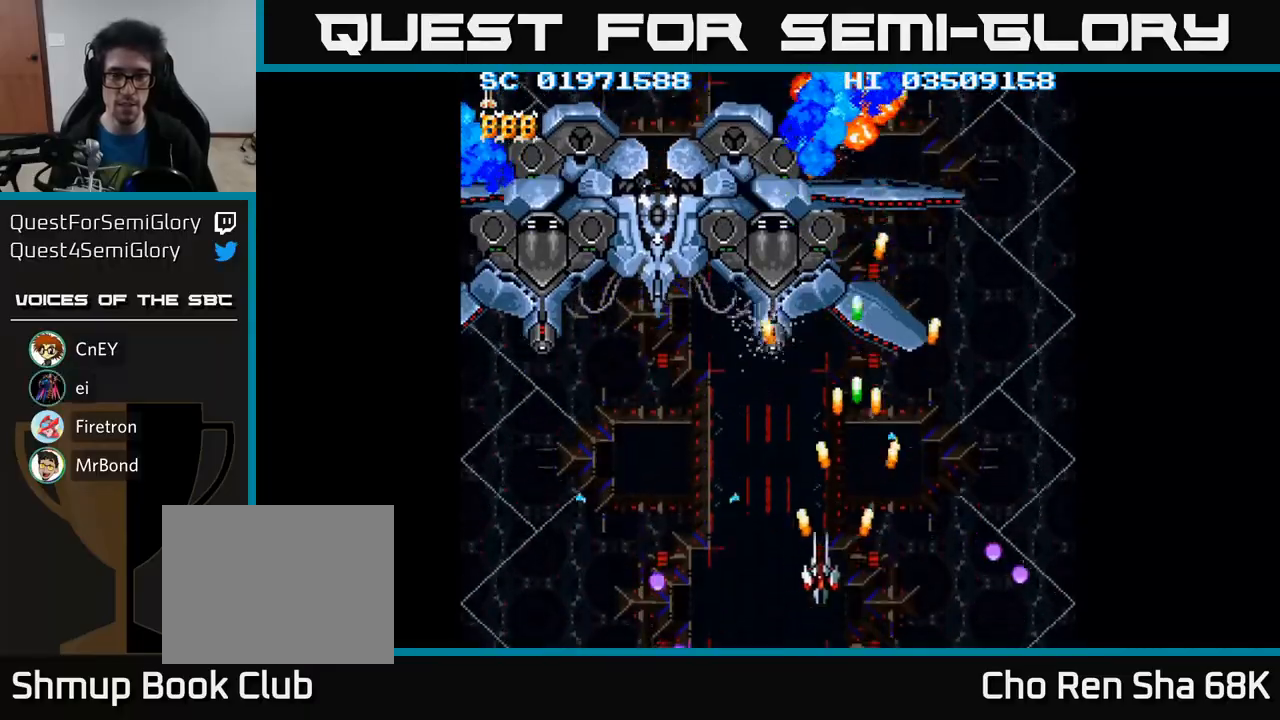
{"buttons": ["A", "DPAD_LEFT"], "events": [[317, "DPAD_UP", "down"], [483, "DPAD_UP", "up"]]}
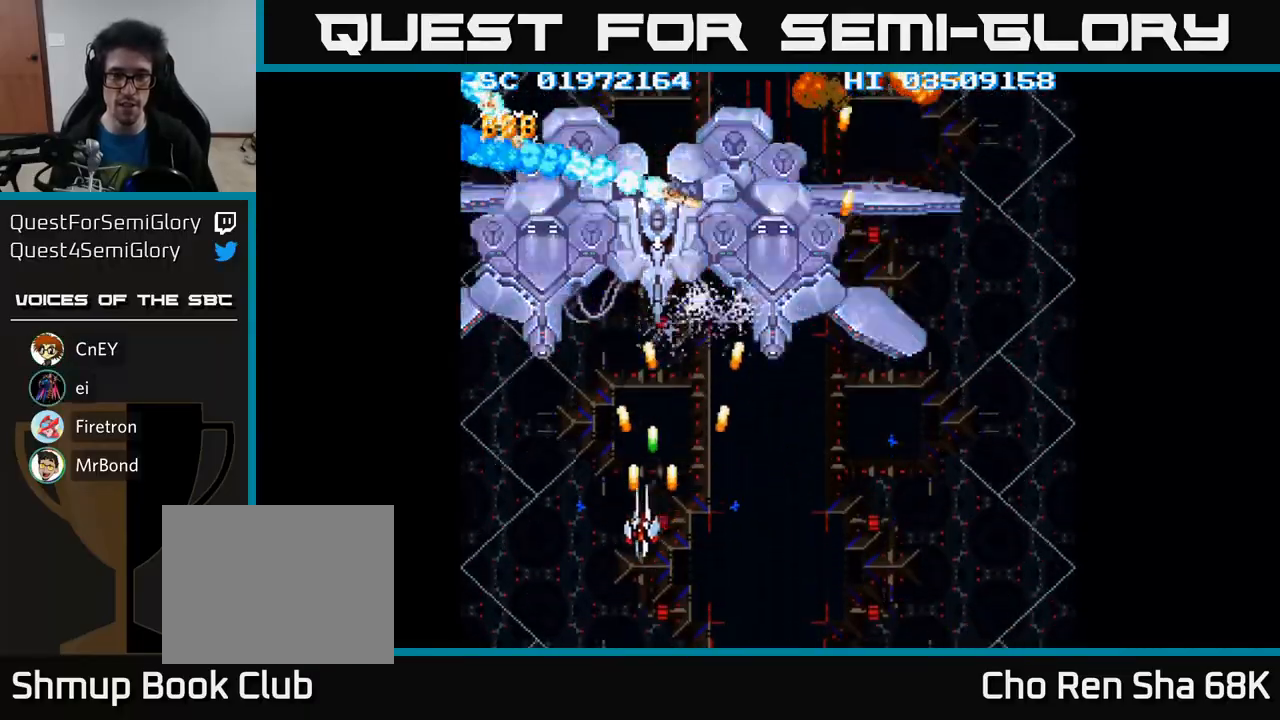
{"buttons": ["A", "DPAD_RIGHT"], "events": [[33, "DPAD_LEFT", "up"], [50, "DPAD_DOWN", "down"], [433, "DPAD_RIGHT", "down"], [467, "DPAD_DOWN", "up"]]}
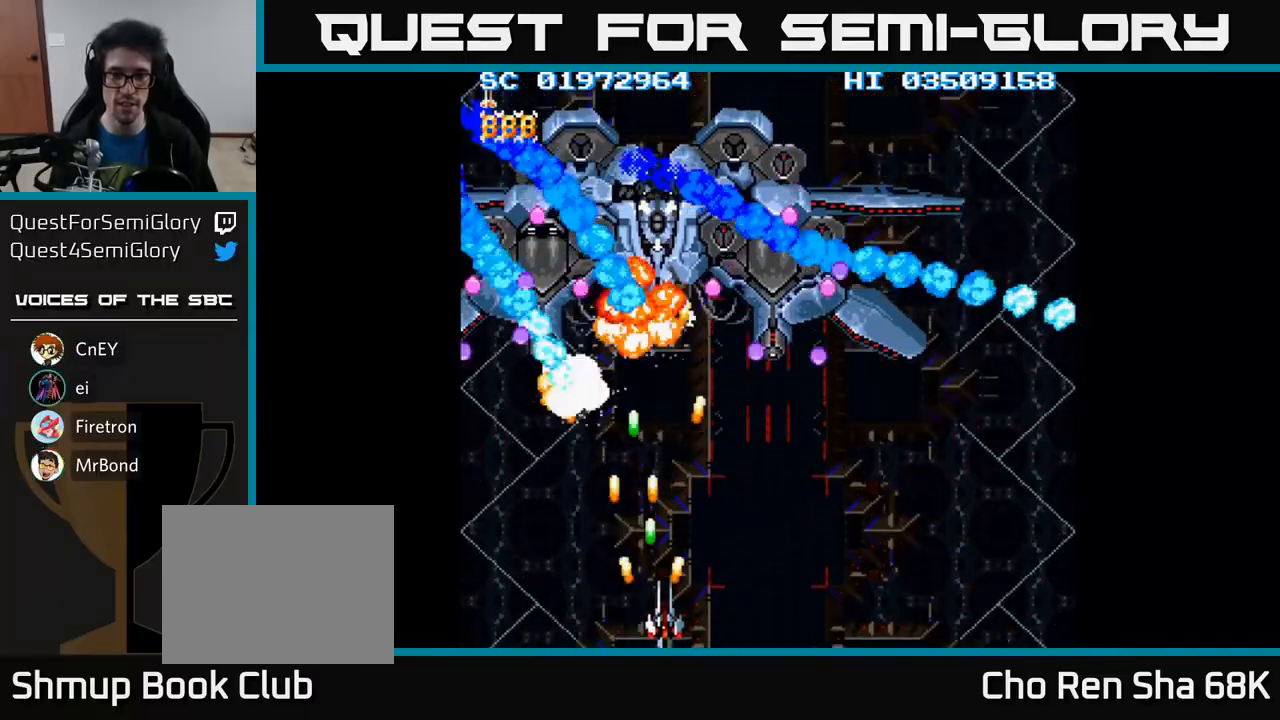
{"buttons": ["A"], "events": [[33, "DPAD_RIGHT", "up"]]}
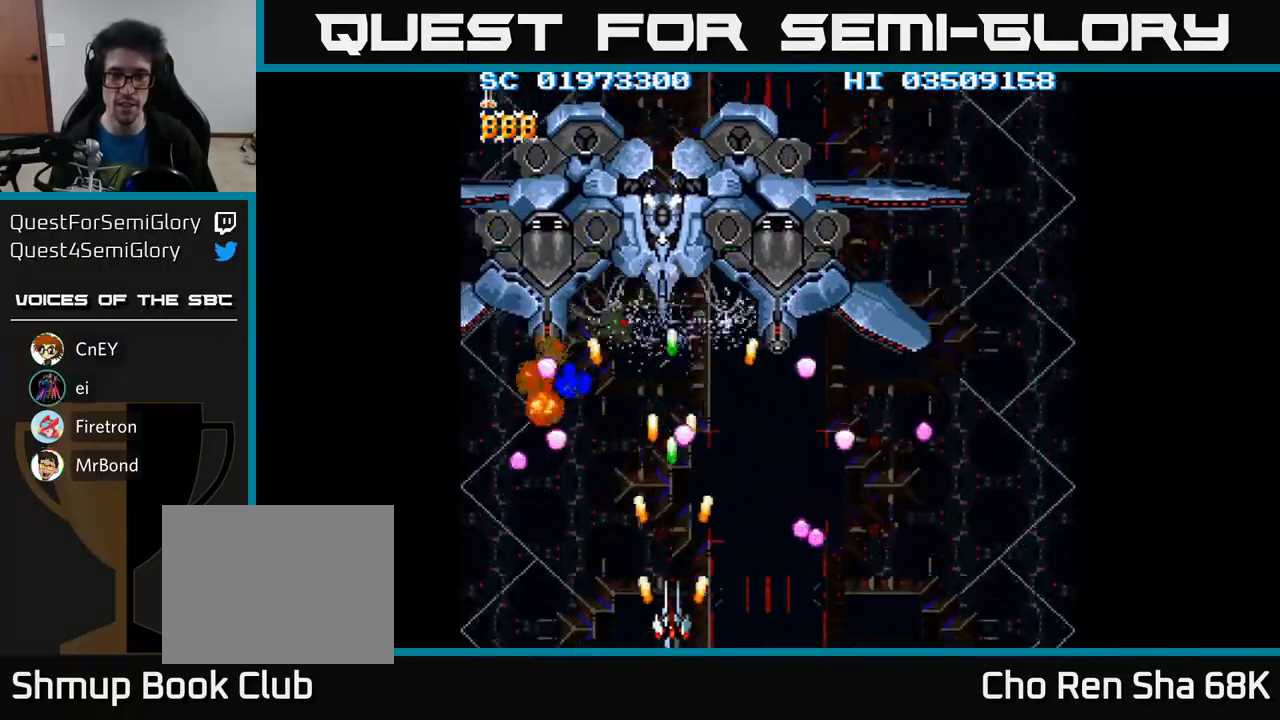
{"buttons": ["A", "DPAD_UP"], "events": [[100, "DPAD_RIGHT", "down"], [167, "DPAD_UP", "down"], [183, "DPAD_RIGHT", "up"]]}
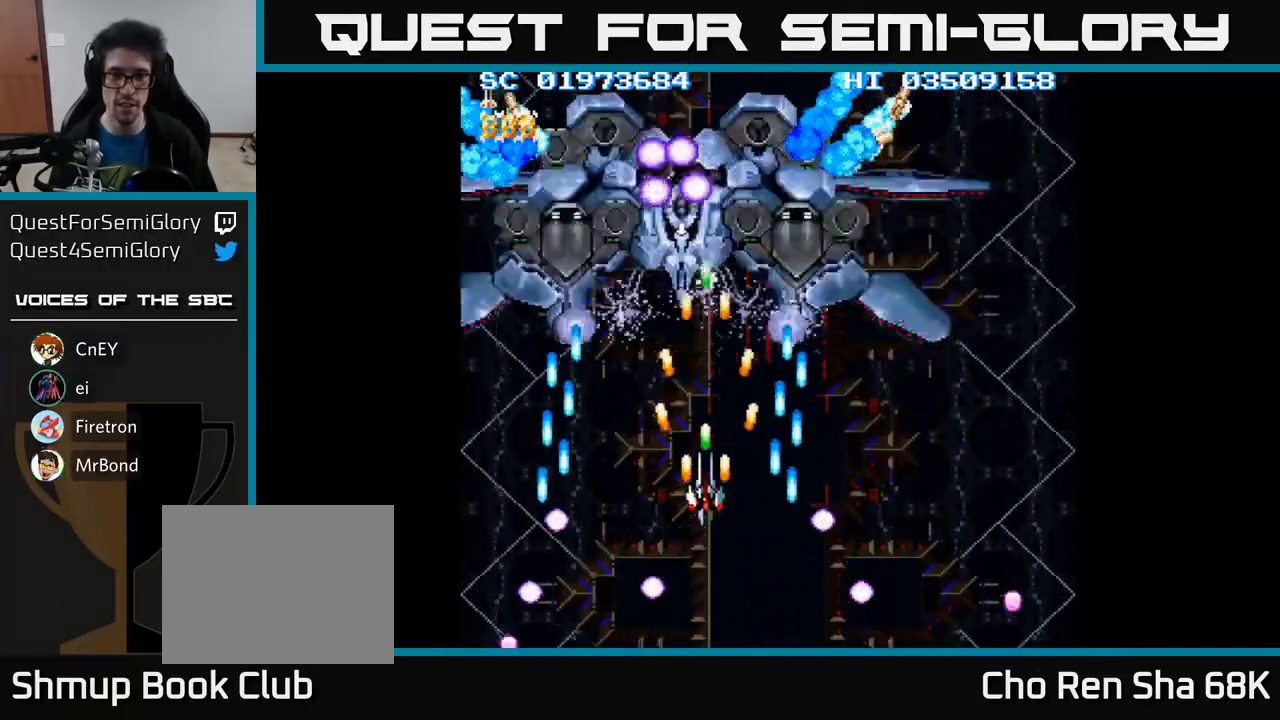
{"buttons": ["A", "DPAD_DOWN"], "events": [[17, "DPAD_LEFT", "down"], [83, "DPAD_LEFT", "up"], [217, "DPAD_UP", "up"], [350, "DPAD_DOWN", "down"]]}
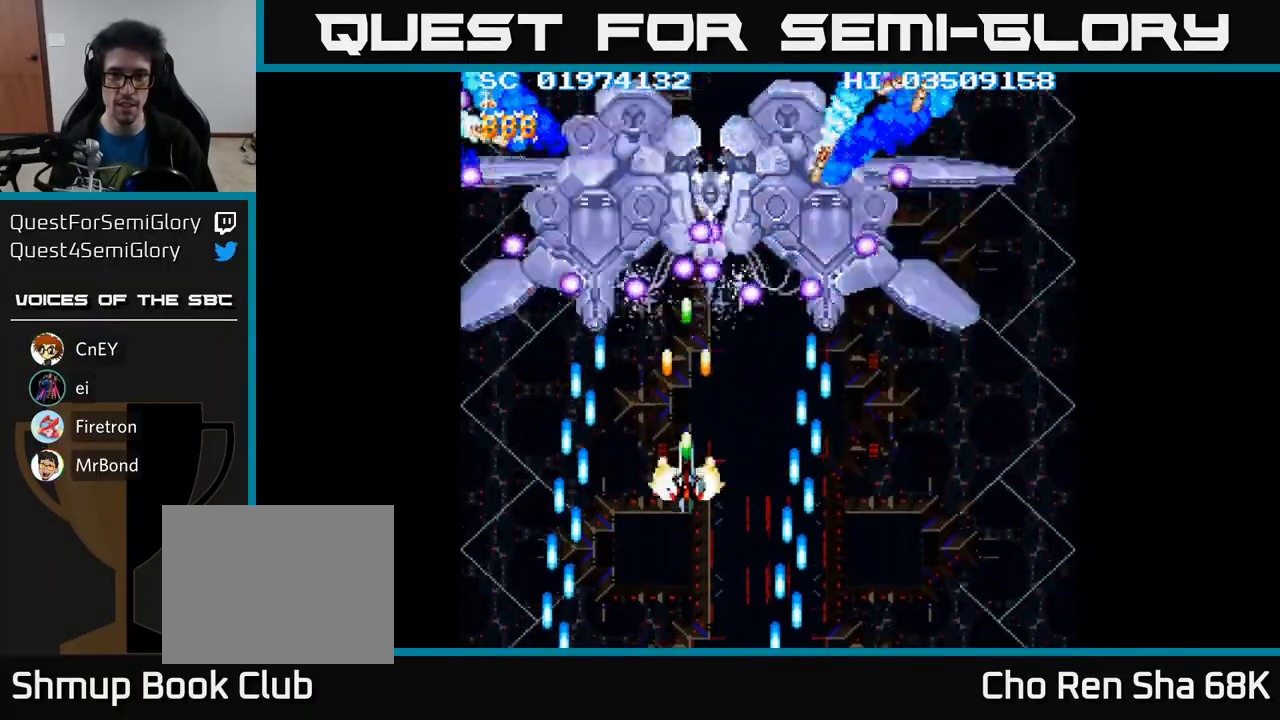
{"buttons": ["A"], "events": [[150, "DPAD_RIGHT", "down"], [217, "DPAD_DOWN", "up"], [233, "DPAD_DOWN", "down"], [300, "DPAD_RIGHT", "up"], [333, "DPAD_DOWN", "up"]]}
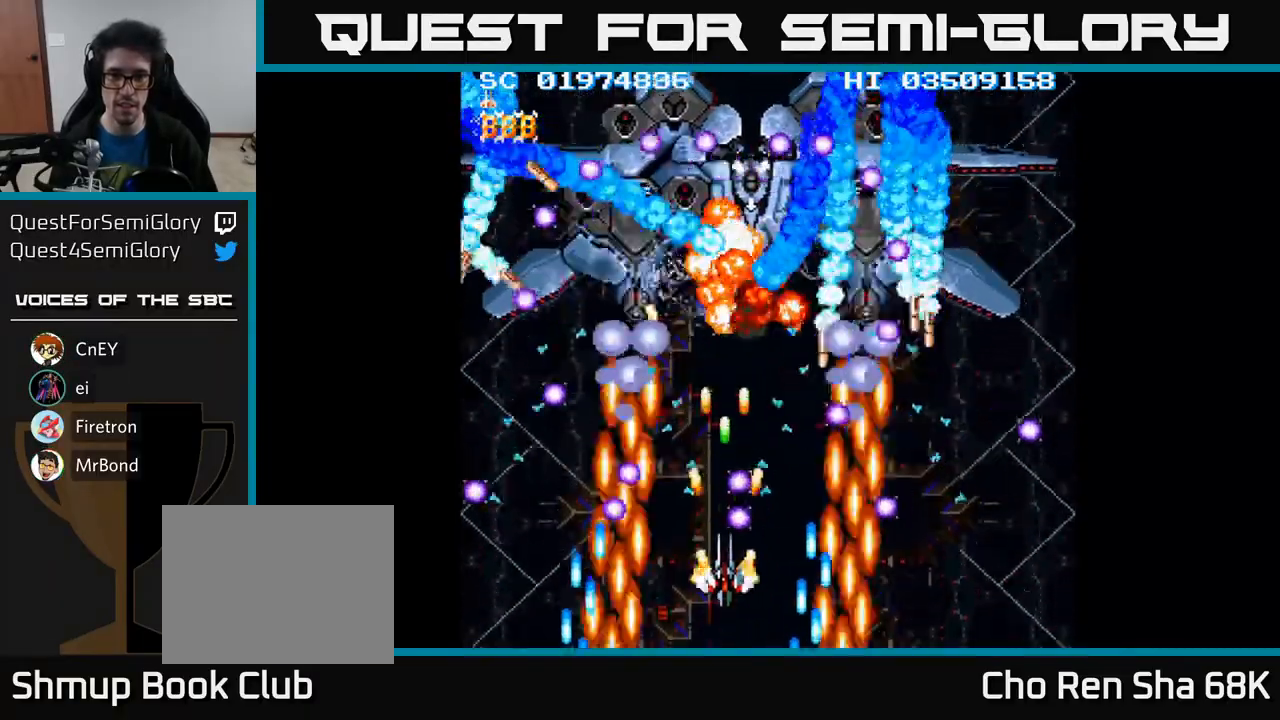
{"buttons": ["A"], "events": [[50, "DPAD_LEFT", "down"], [167, "DPAD_LEFT", "up"], [200, "DPAD_UP", "down"], [267, "DPAD_RIGHT", "down"], [300, "DPAD_UP", "up"], [467, "DPAD_RIGHT", "up"]]}
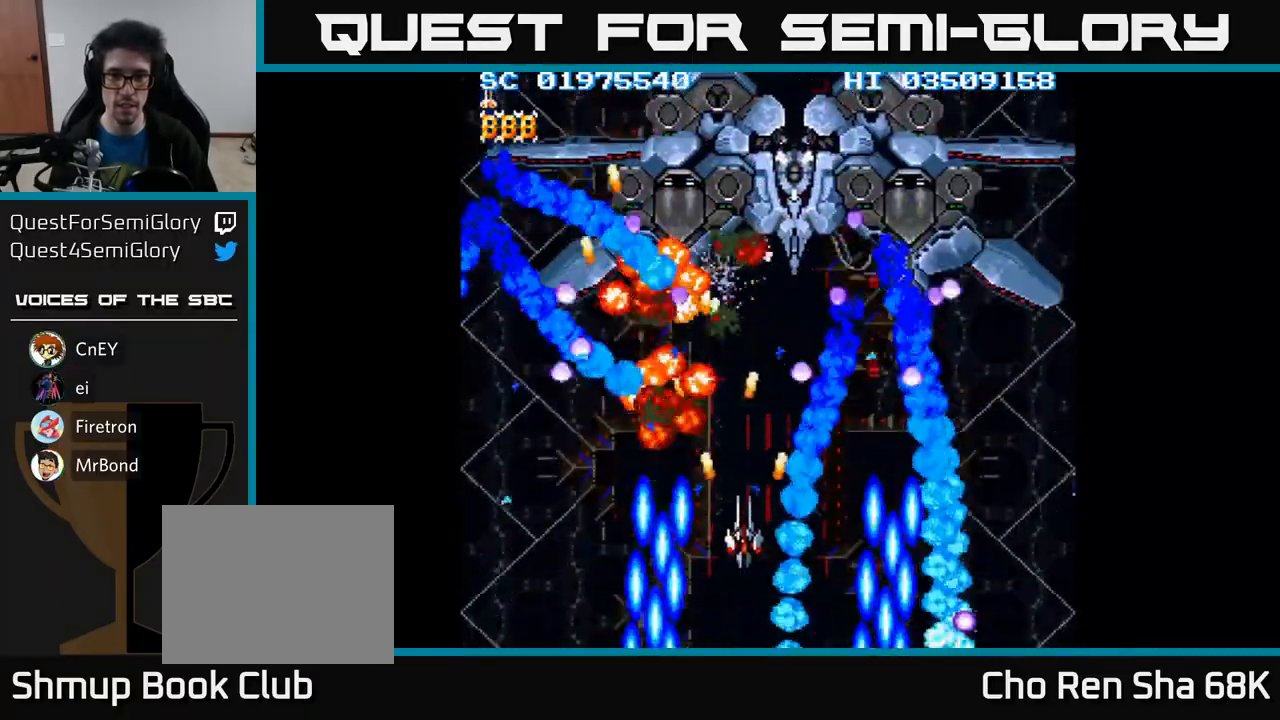
{"buttons": ["A", "DPAD_UP", "DPAD_RIGHT"], "events": [[417, "DPAD_RIGHT", "down"], [433, "DPAD_UP", "down"]]}
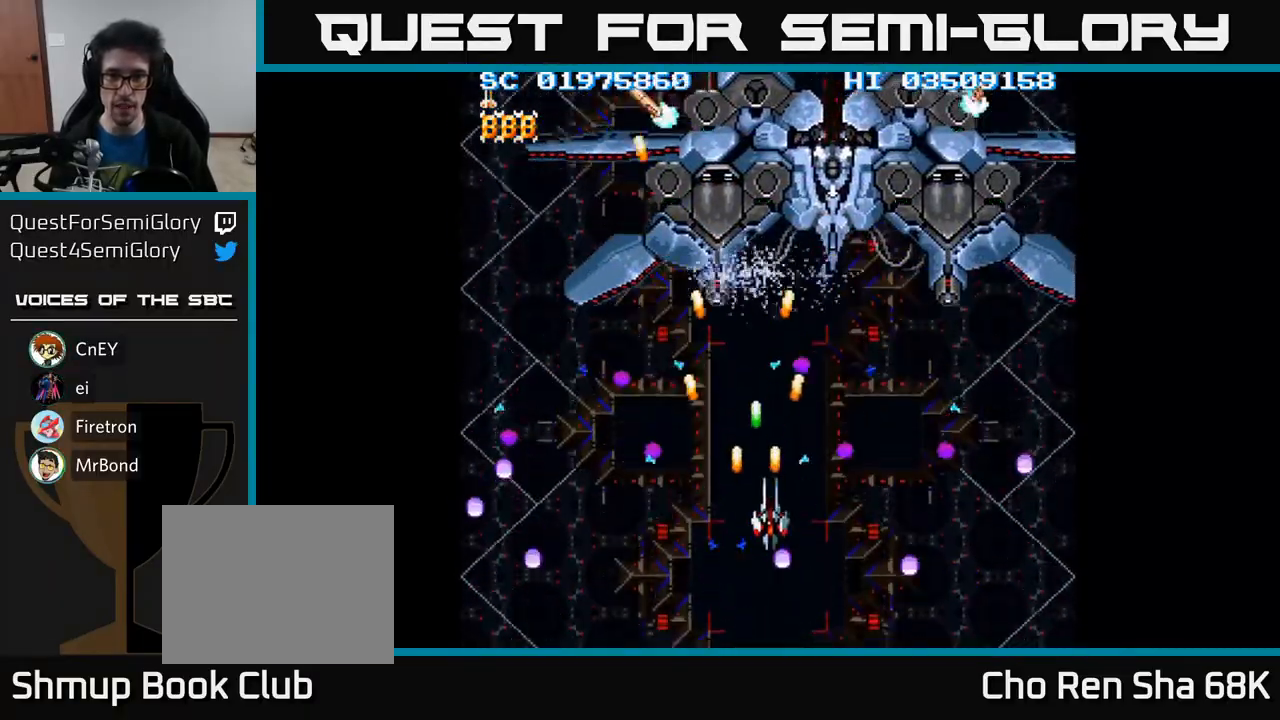
{"buttons": ["A", "DPAD_RIGHT"], "events": [[83, "DPAD_UP", "up"], [183, "DPAD_UP", "down"], [233, "DPAD_UP", "up"], [267, "DPAD_UP", "down"], [300, "DPAD_RIGHT", "up"], [433, "DPAD_RIGHT", "down"], [433, "DPAD_UP", "up"]]}
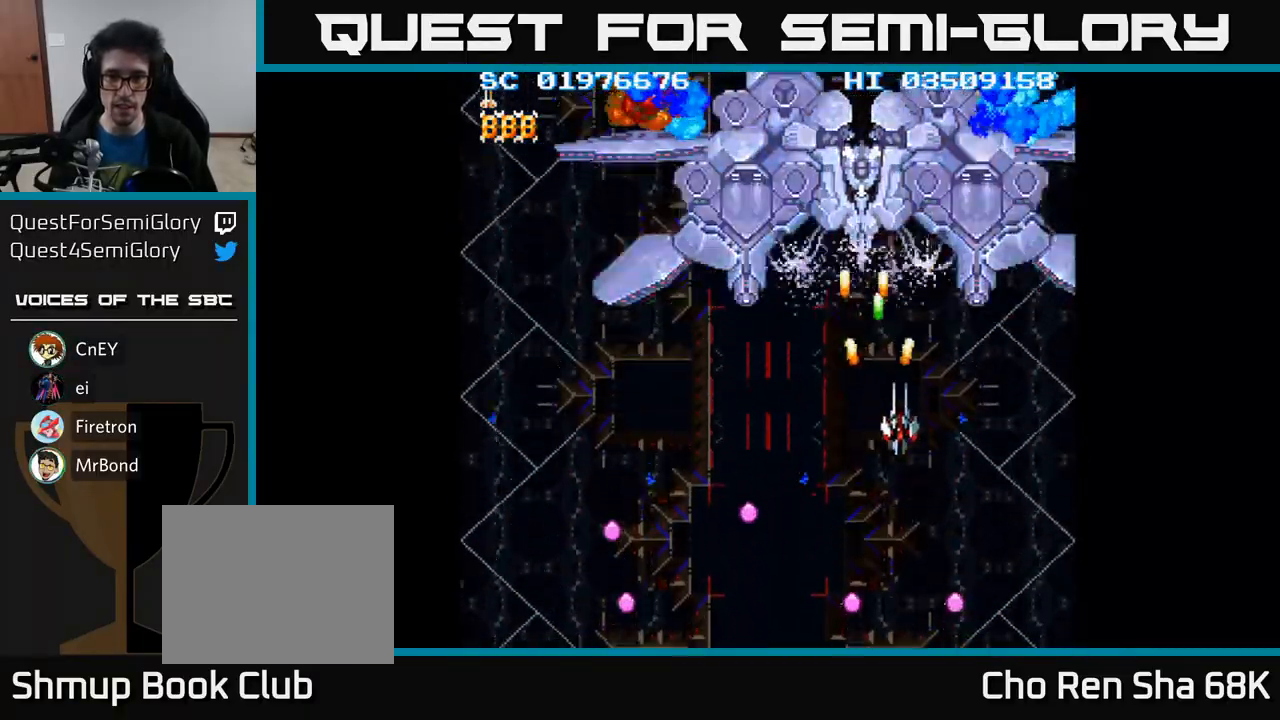
{"buttons": ["A"], "events": [[17, "DPAD_RIGHT", "up"], [250, "DPAD_LEFT", "down"], [317, "DPAD_LEFT", "up"]]}
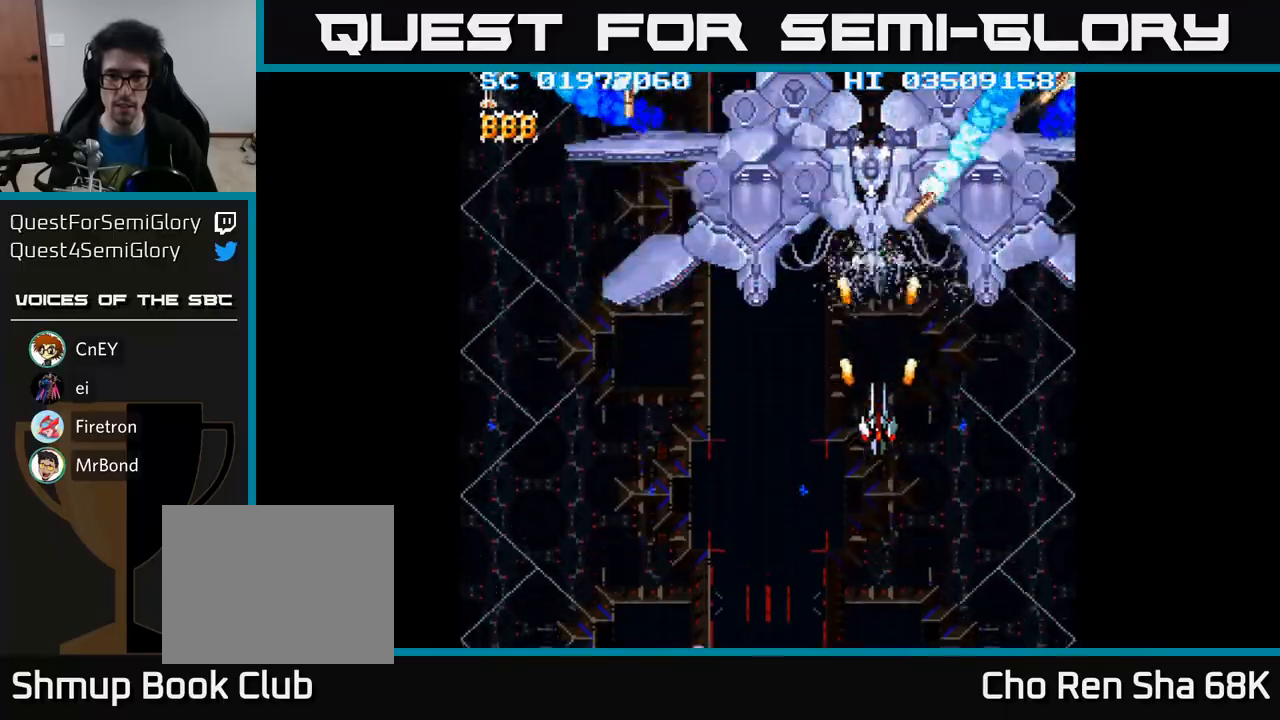
{"buttons": ["A", "DPAD_LEFT"], "events": [[100, "DPAD_DOWN", "down"], [450, "DPAD_LEFT", "down"], [467, "DPAD_DOWN", "up"]]}
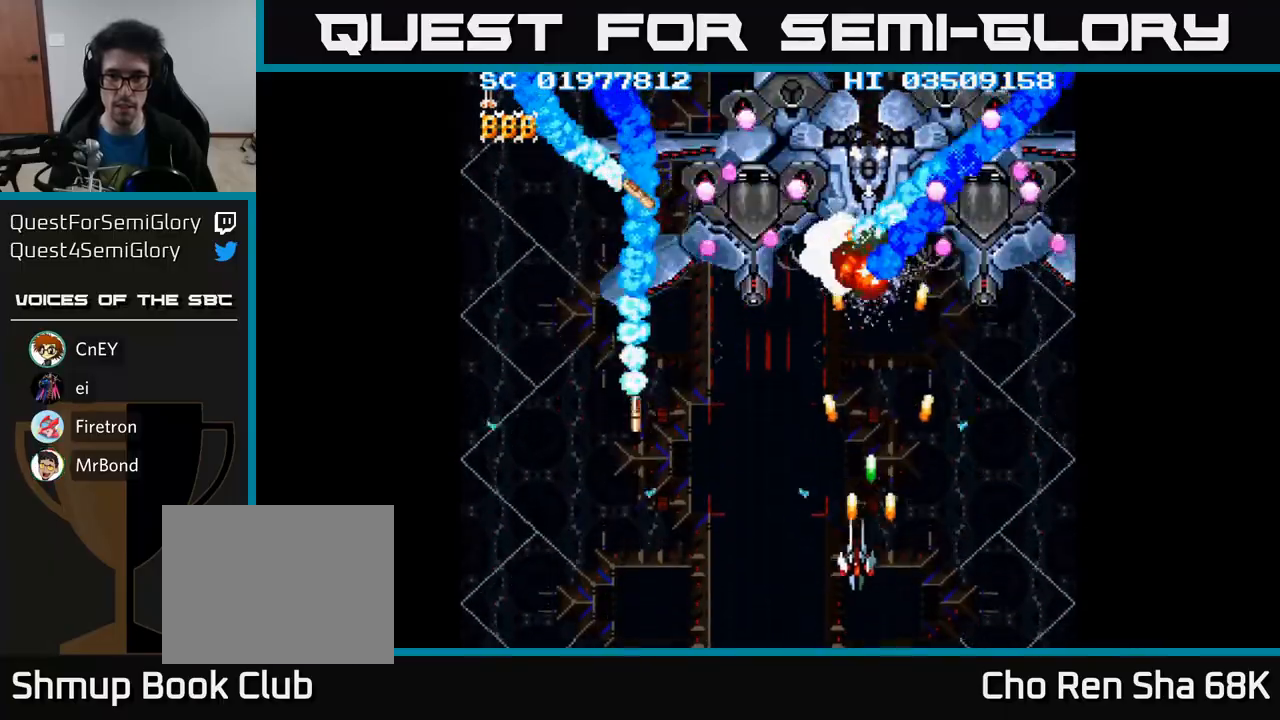
{"buttons": ["A"], "events": [[17, "DPAD_DOWN", "down"], [17, "DPAD_LEFT", "up"], [233, "DPAD_DOWN", "up"]]}
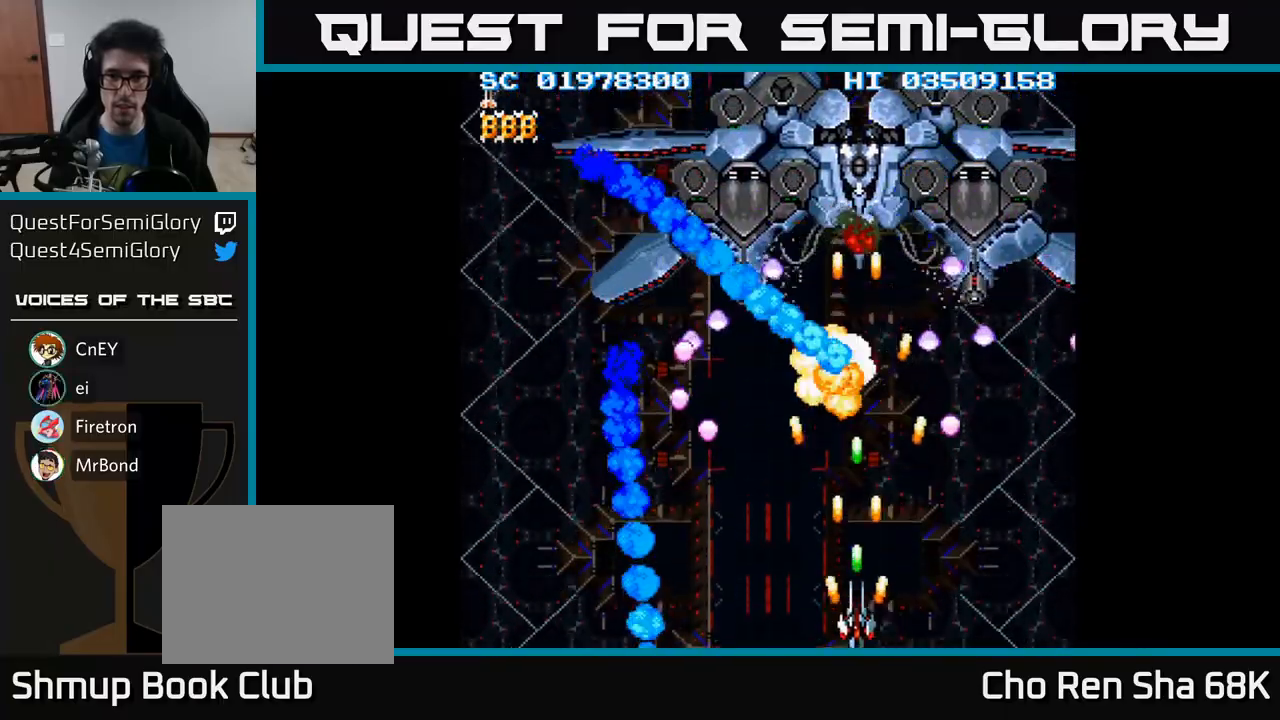
{"buttons": ["A", "DPAD_UP"], "events": [[33, "DPAD_UP", "down"]]}
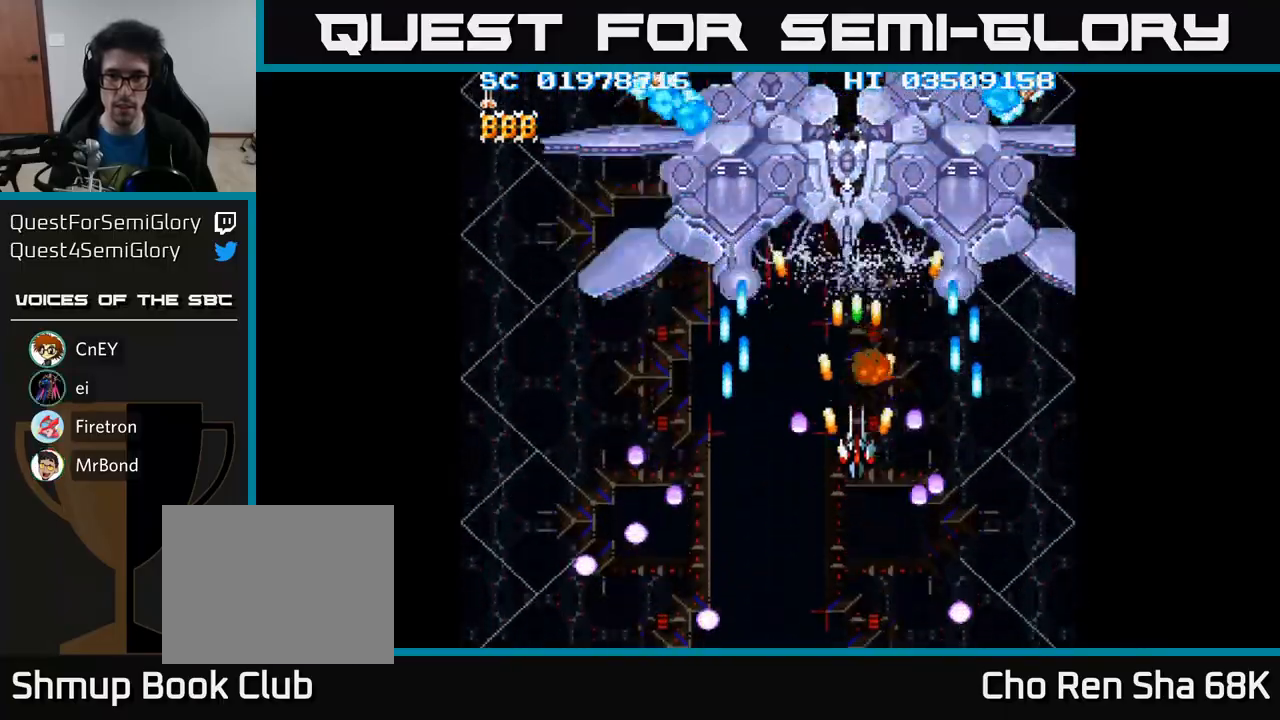
{"buttons": ["A"], "events": [[217, "DPAD_UP", "up"]]}
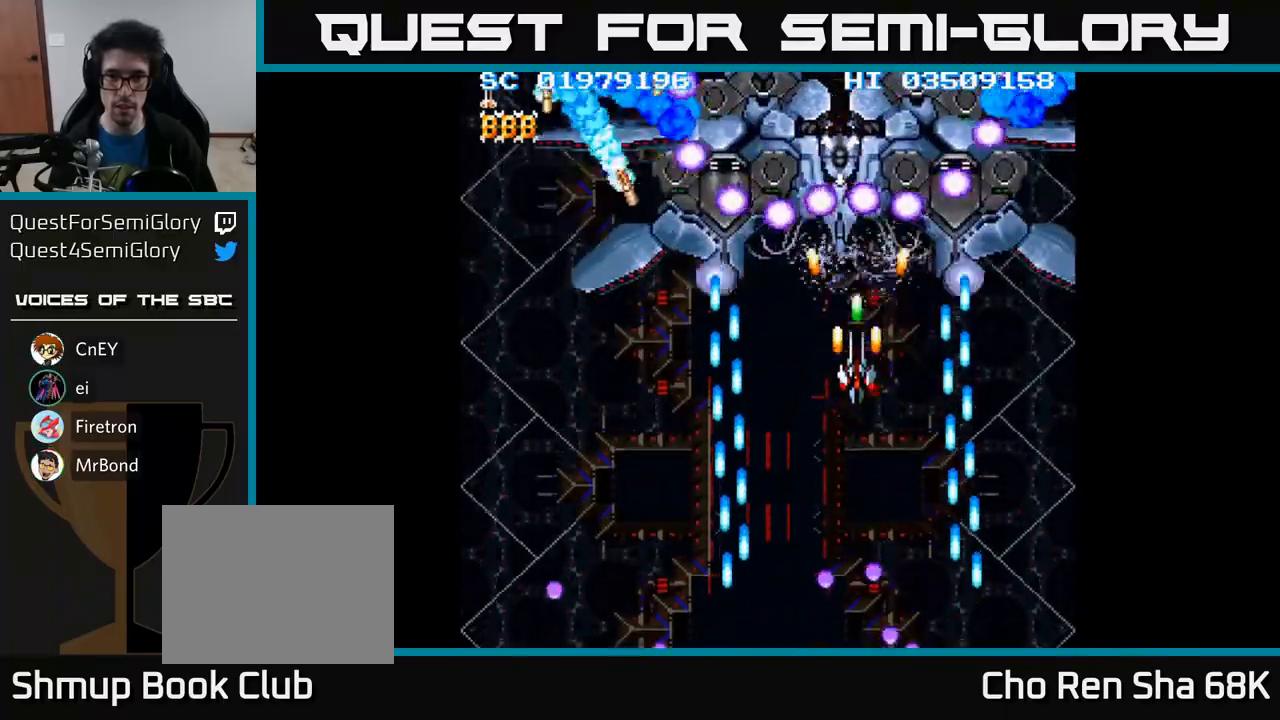
{"buttons": ["A", "DPAD_DOWN"], "events": [[33, "DPAD_DOWN", "down"]]}
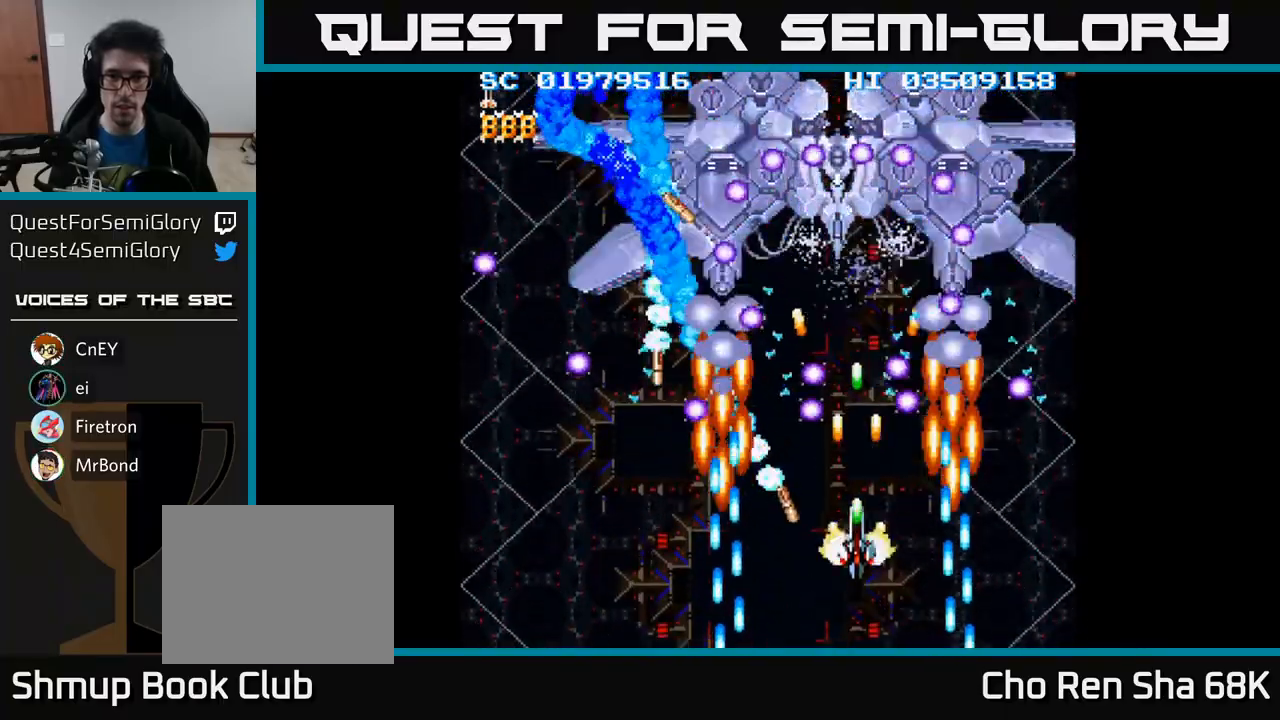
{"buttons": ["A"], "events": [[167, "DPAD_DOWN", "up"], [183, "DPAD_RIGHT", "down"], [200, "DPAD_RIGHT", "up"], [200, "DPAD_UP", "down"], [317, "DPAD_LEFT", "down"], [350, "DPAD_UP", "up"], [367, "DPAD_LEFT", "up"]]}
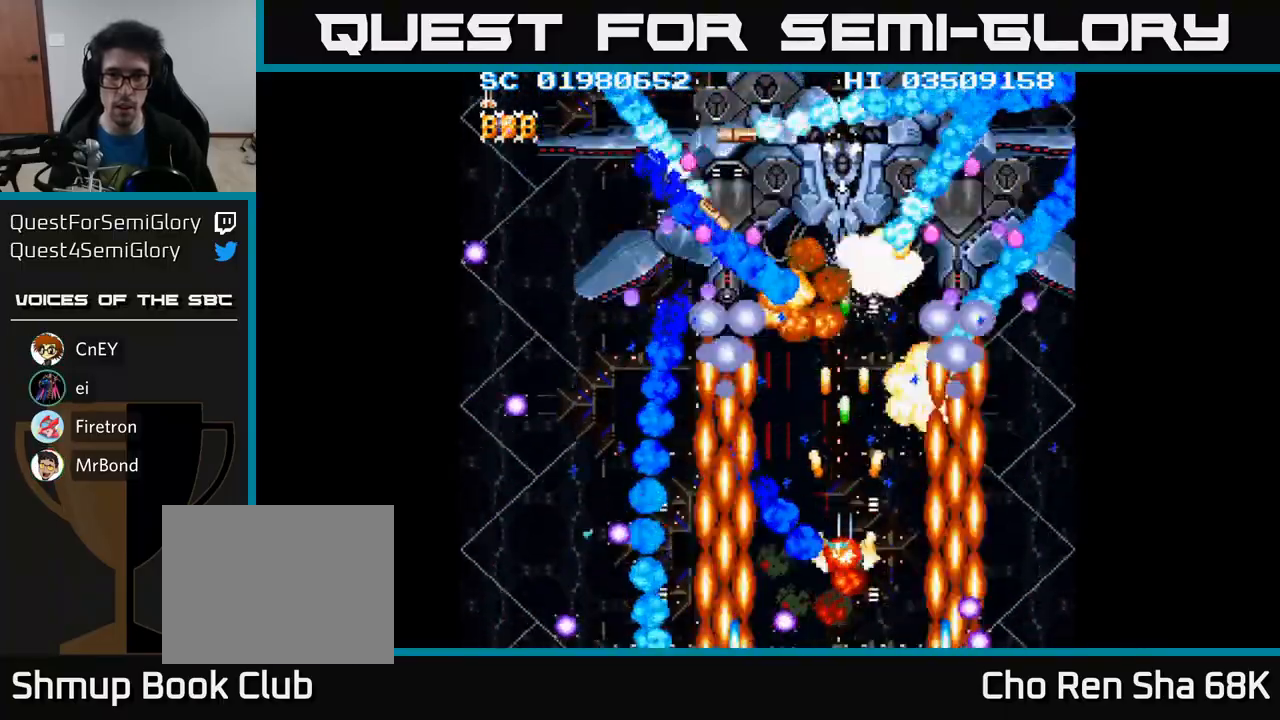
{"buttons": ["A"], "events": [[217, "DPAD_DOWN", "down"], [283, "DPAD_DOWN", "up"]]}
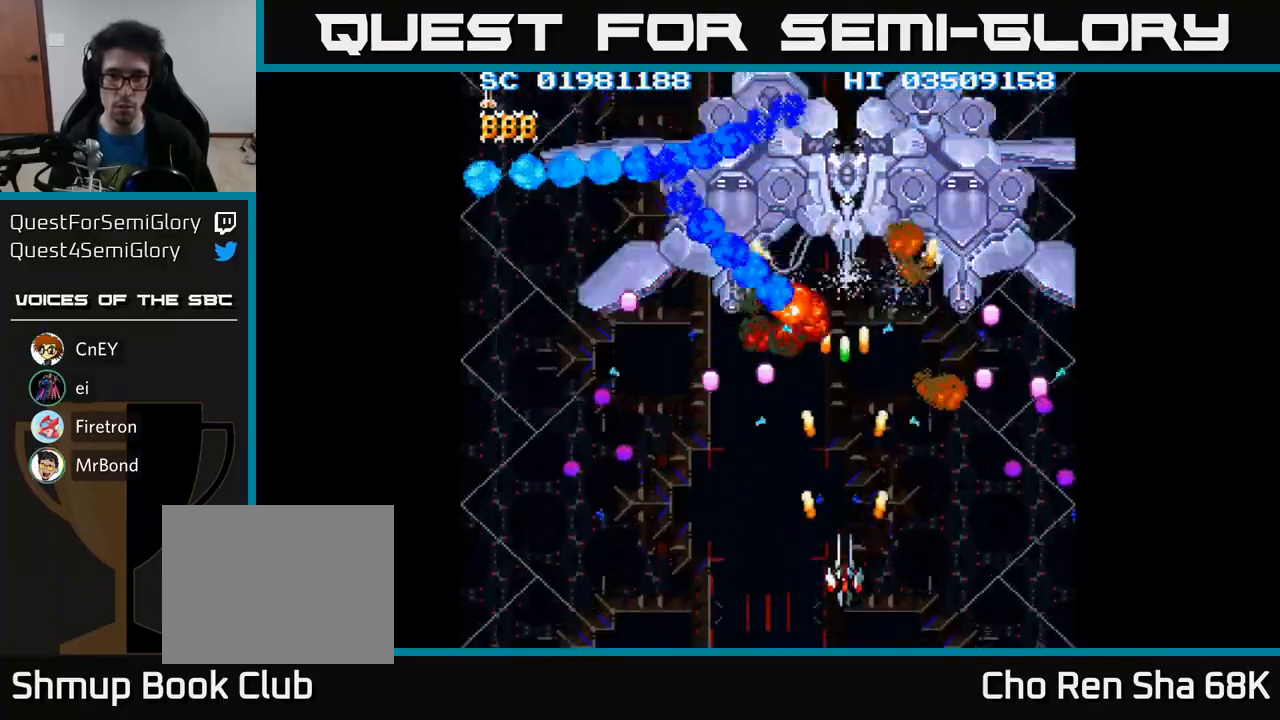
{"buttons": ["A", "DPAD_UP"], "events": [[150, "DPAD_UP", "down"]]}
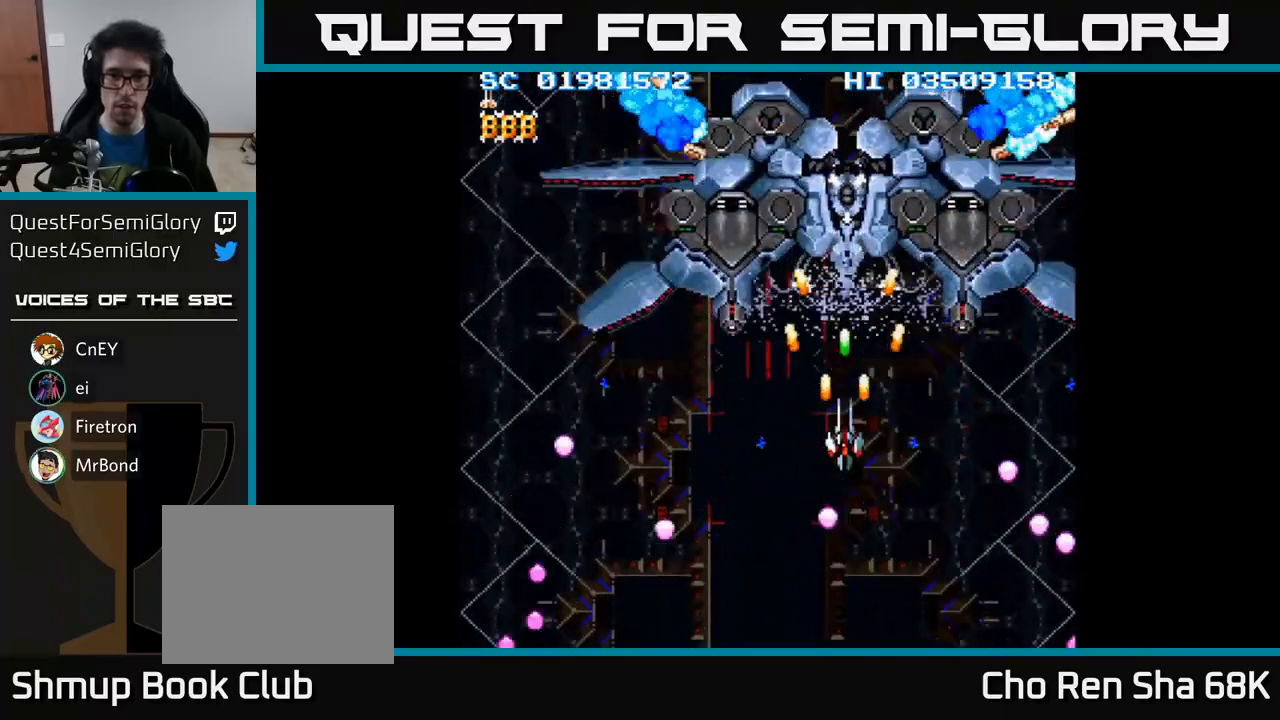
{"buttons": ["A", "DPAD_DOWN"], "events": [[50, "DPAD_UP", "up"], [467, "DPAD_DOWN", "down"]]}
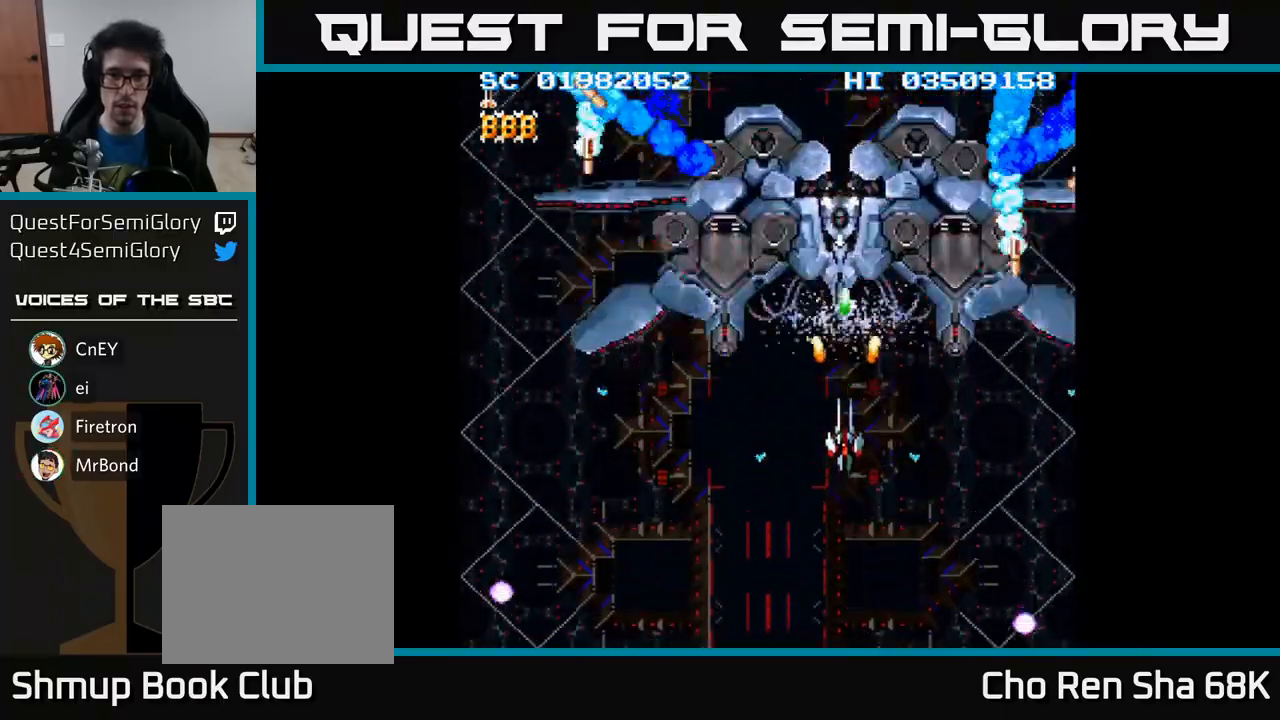
{"buttons": ["A", "DPAD_DOWN"], "events": [[133, "DPAD_DOWN", "up"], [417, "DPAD_DOWN", "down"]]}
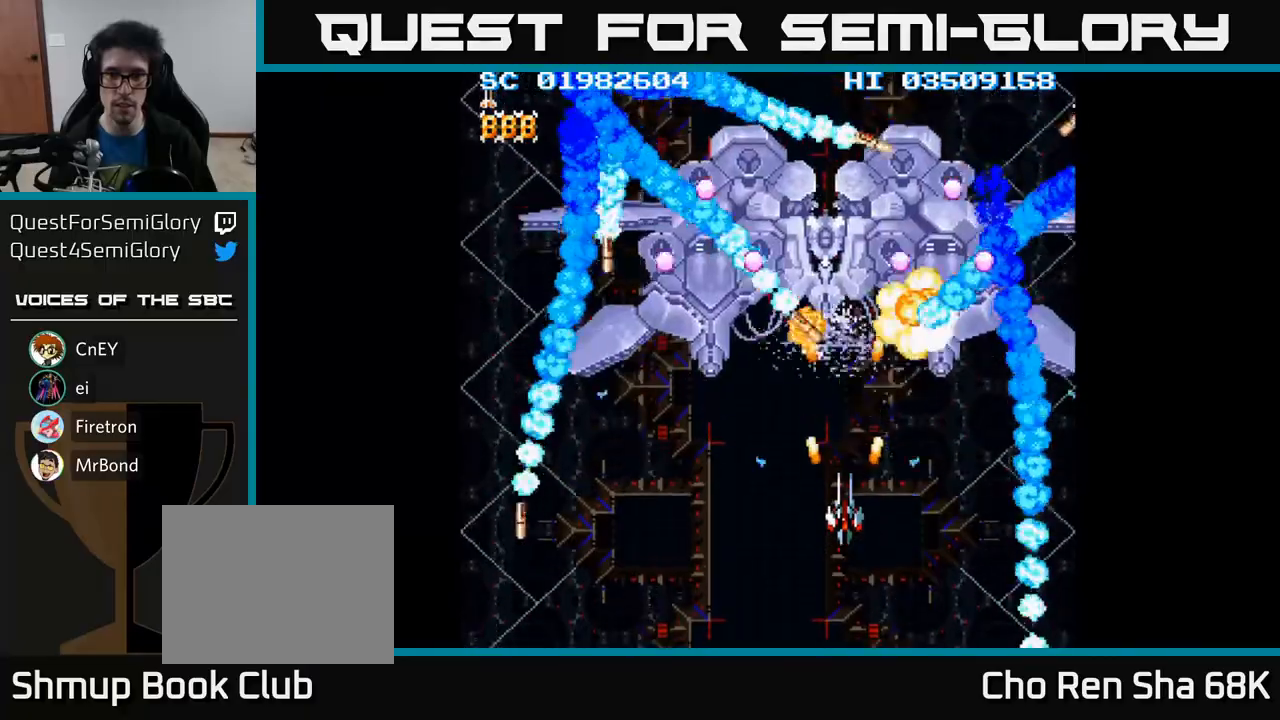
{"buttons": ["A", "DPAD_DOWN"], "events": [[33, "DPAD_DOWN", "up"], [150, "DPAD_DOWN", "down"], [267, "DPAD_DOWN", "up"], [417, "DPAD_DOWN", "down"]]}
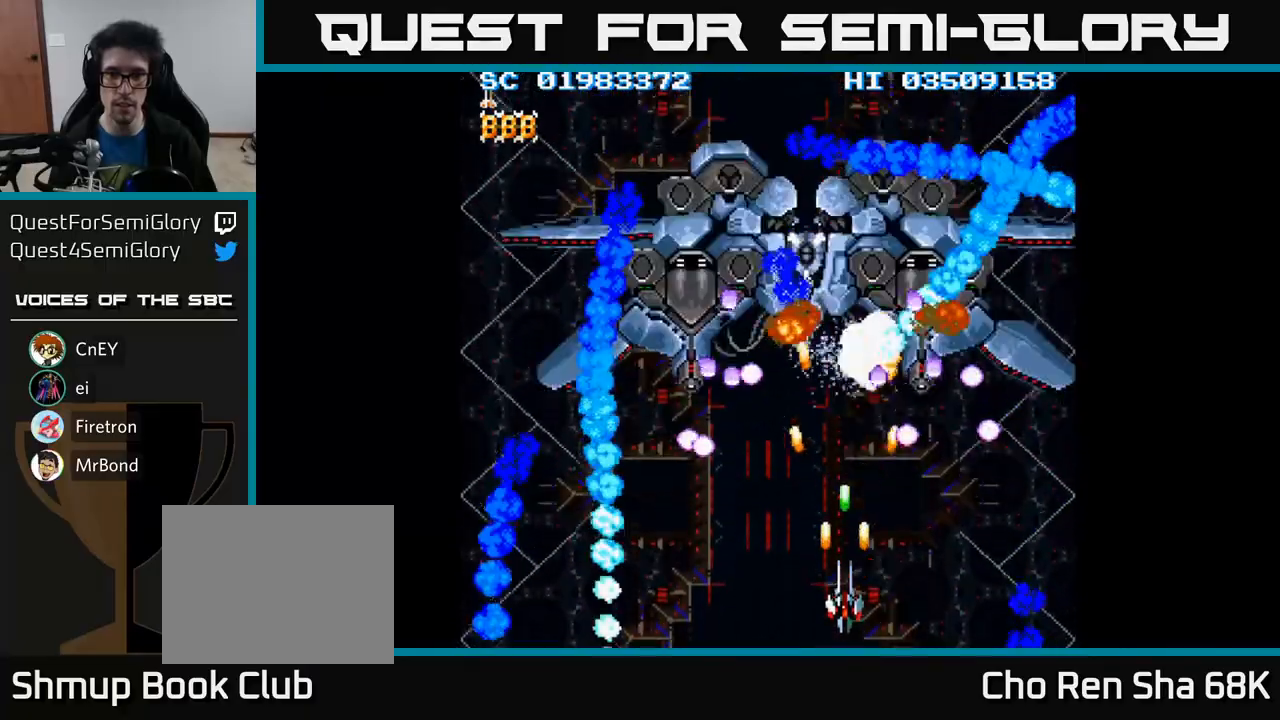
{"buttons": ["A"], "events": [[17, "DPAD_DOWN", "up"], [250, "DPAD_DOWN", "down"], [350, "DPAD_DOWN", "up"], [350, "DPAD_RIGHT", "down"], [400, "DPAD_RIGHT", "up"]]}
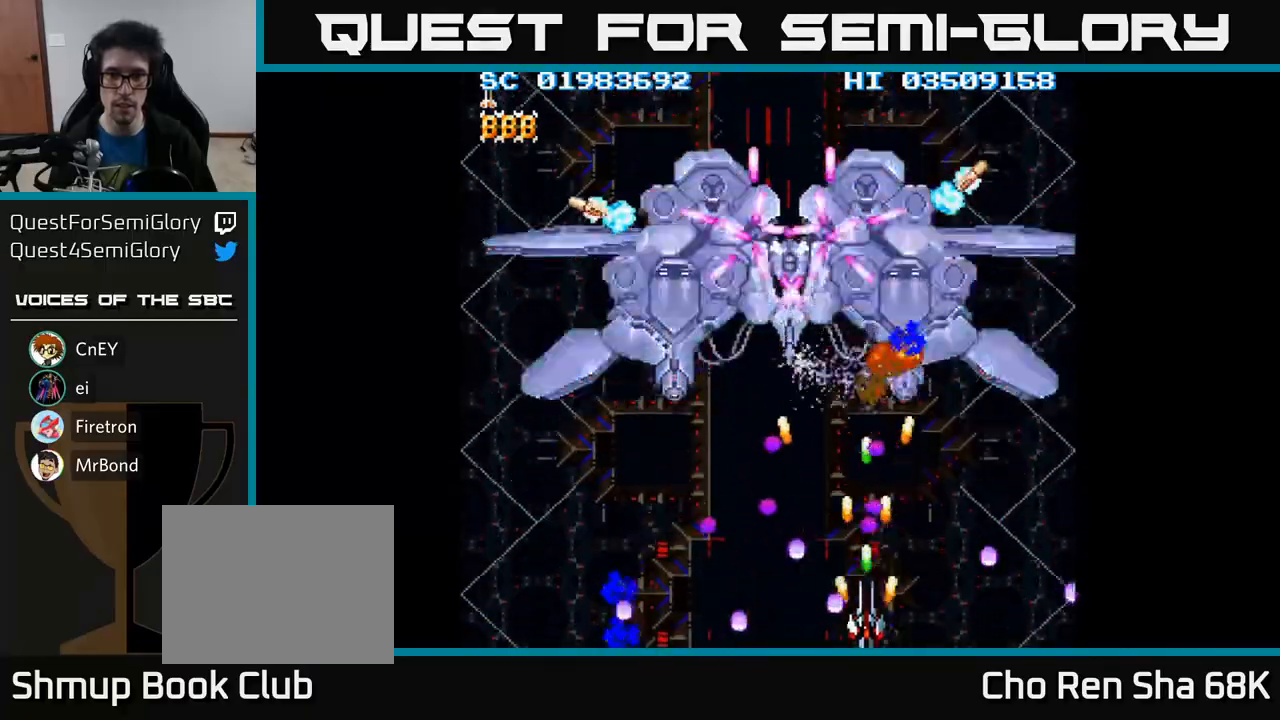
{"buttons": ["A", "DPAD_DOWN"], "events": [[83, "DPAD_RIGHT", "down"], [283, "DPAD_RIGHT", "up"], [283, "DPAD_UP", "down"], [333, "DPAD_LEFT", "down"], [417, "DPAD_UP", "up"], [483, "DPAD_DOWN", "down"], [483, "DPAD_LEFT", "up"]]}
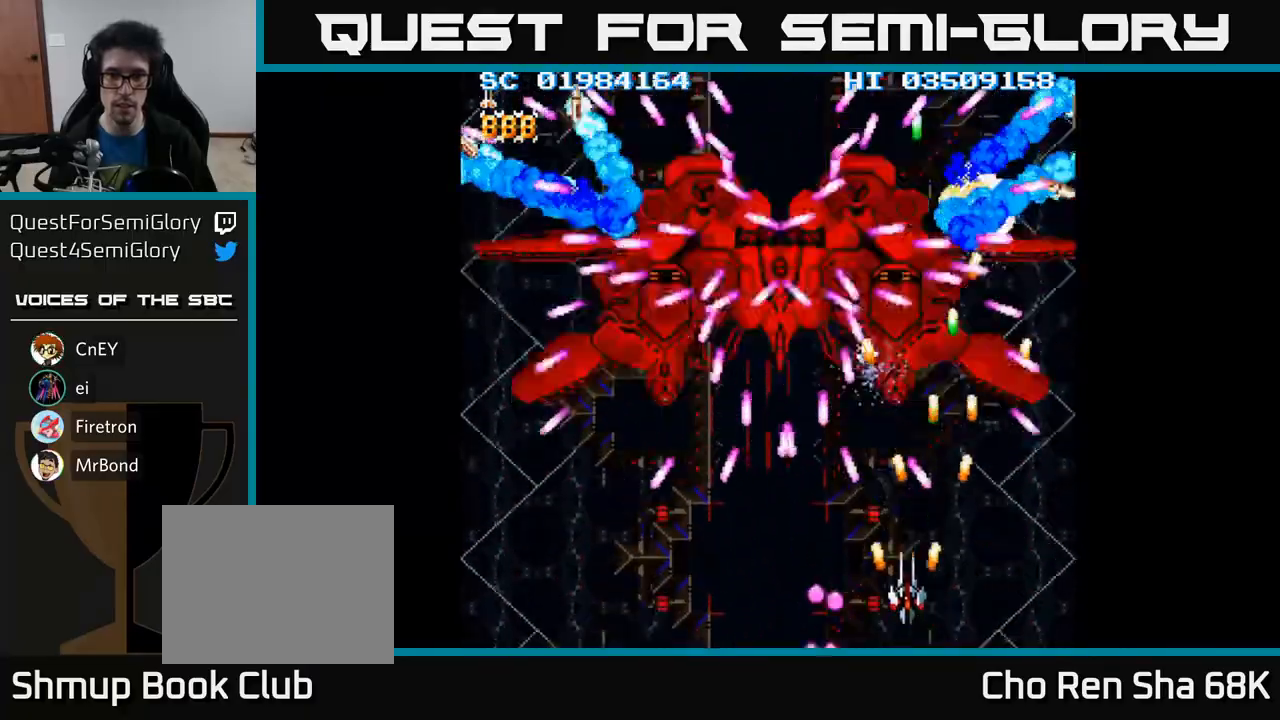
{"buttons": ["A"], "events": [[33, "DPAD_DOWN", "up"], [33, "DPAD_LEFT", "down"], [133, "DPAD_LEFT", "up"], [150, "DPAD_DOWN", "down"], [150, "DPAD_RIGHT", "down"], [233, "DPAD_RIGHT", "up"], [317, "DPAD_DOWN", "up"]]}
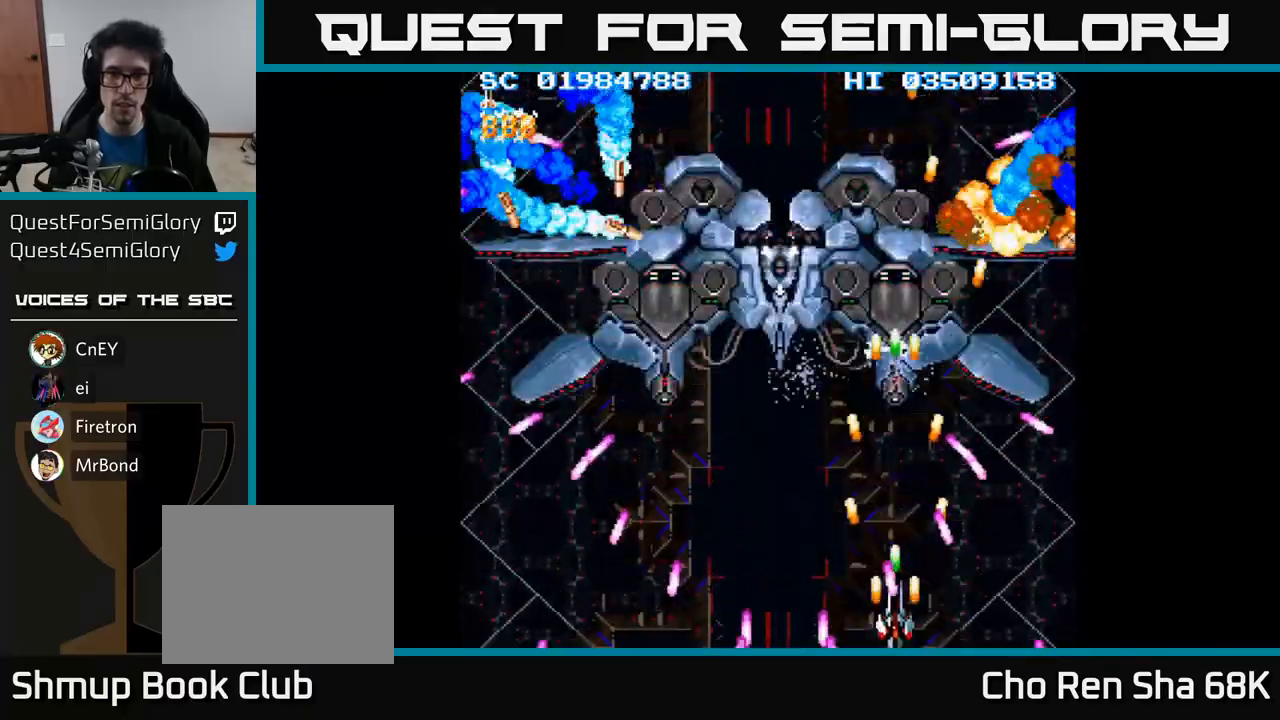
{"buttons": ["A"], "events": [[50, "DPAD_LEFT", "down"], [283, "DPAD_LEFT", "up"]]}
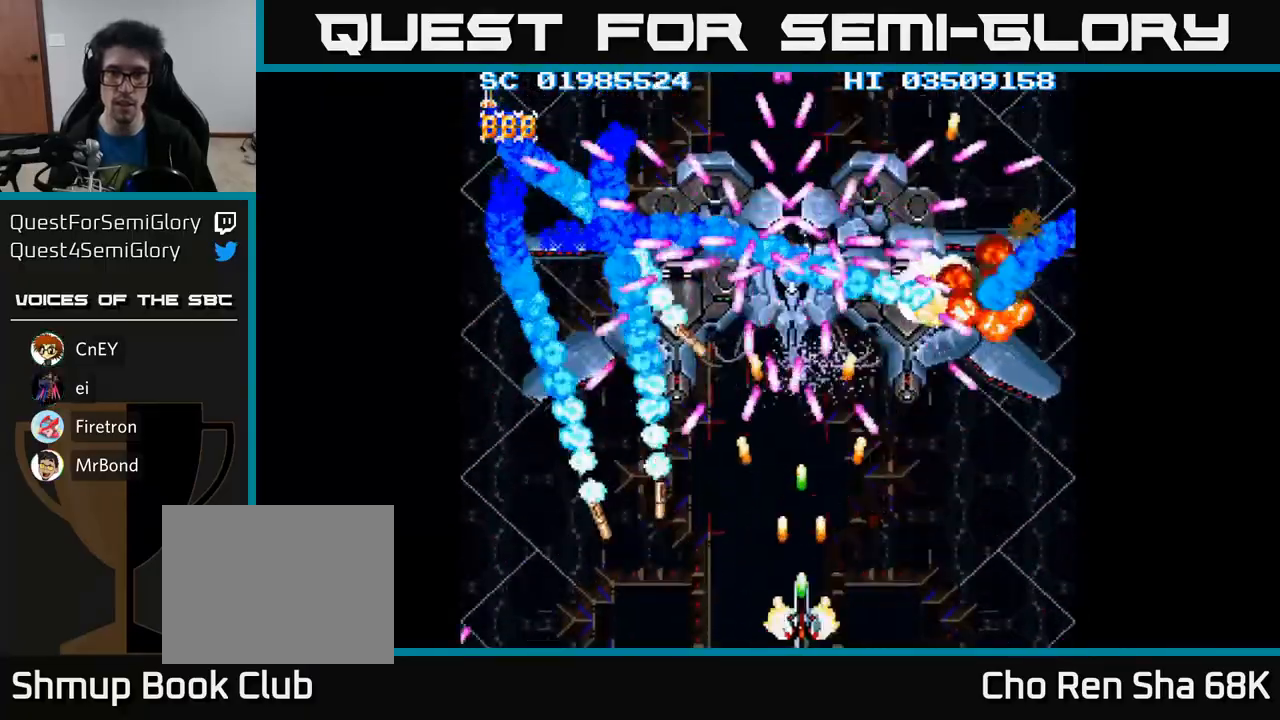
{"buttons": ["A", "DPAD_RIGHT"], "events": [[450, "DPAD_RIGHT", "down"]]}
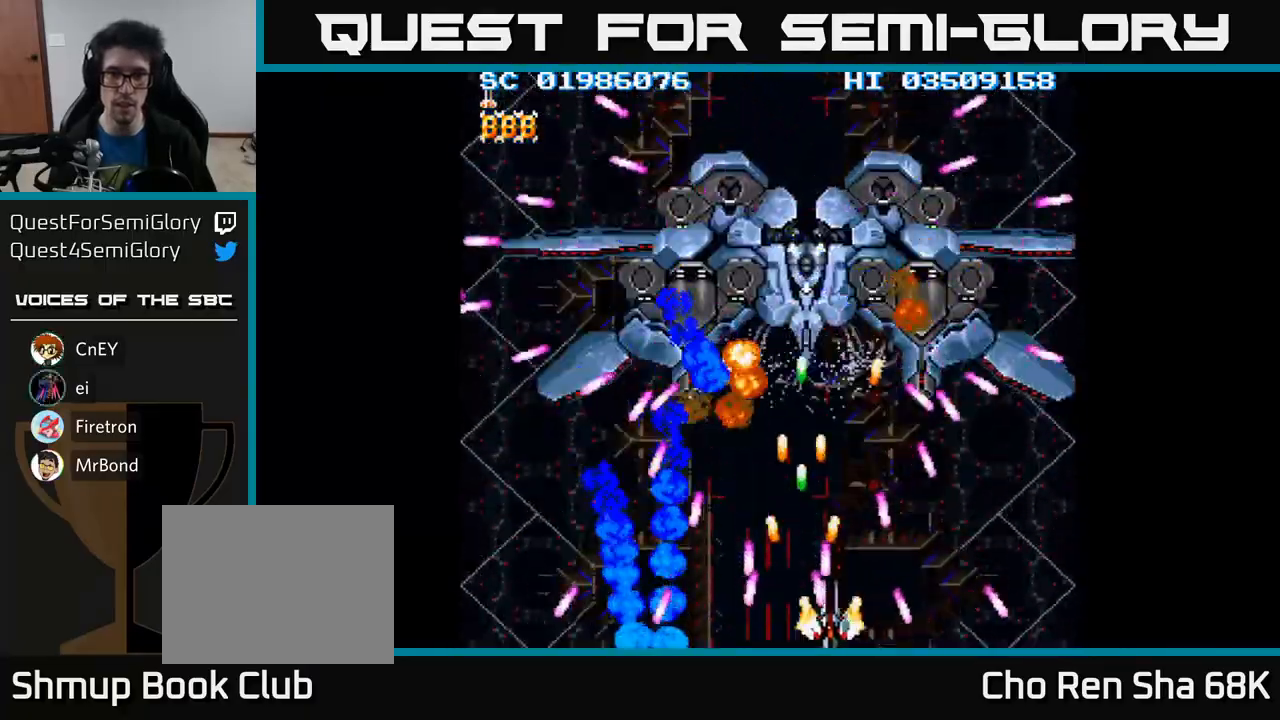
{"buttons": ["A", "DPAD_DOWN", "DPAD_RIGHT"], "events": [[33, "DPAD_RIGHT", "up"], [50, "DPAD_LEFT", "down"], [67, "DPAD_UP", "down"], [200, "DPAD_LEFT", "up"], [383, "DPAD_RIGHT", "down"], [383, "DPAD_UP", "up"], [433, "DPAD_DOWN", "down"]]}